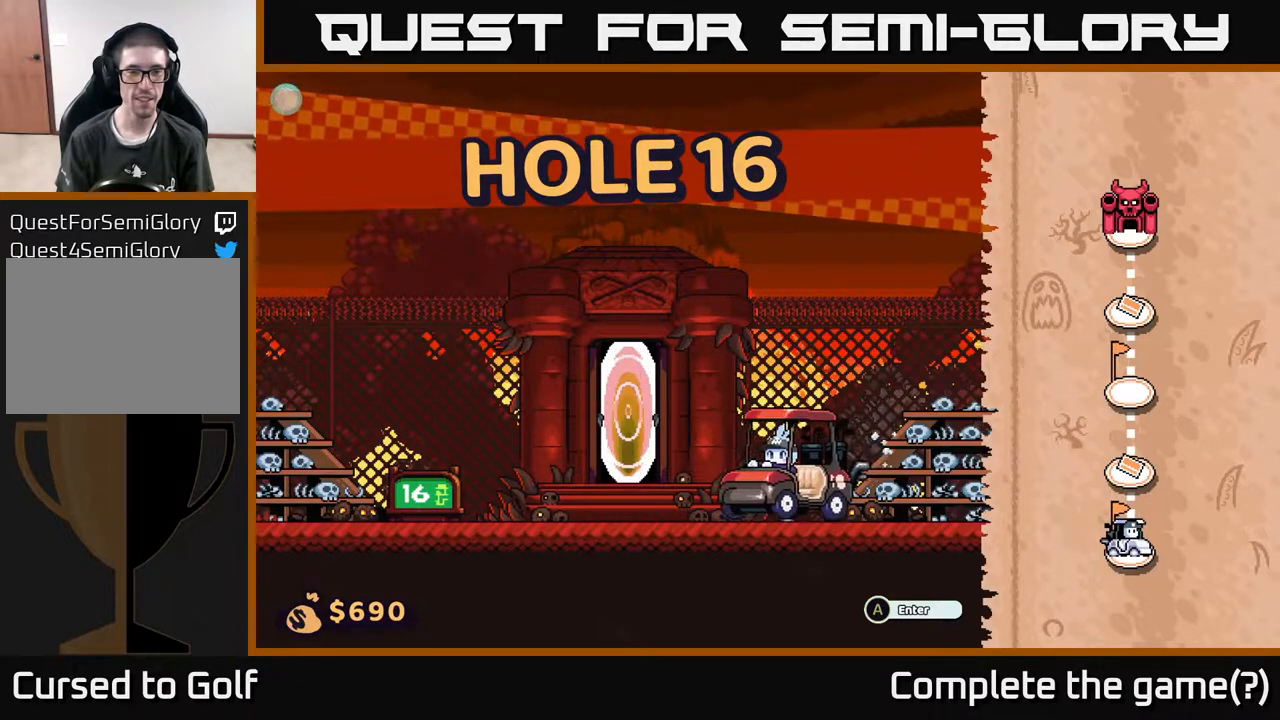
Gameplay with a controller (Xbox layout); each line is a JSON object with the inputs held at the frame after it. "events" lists button and stick changes between this image and that frame as [ms after this image, input, new state], when the widget could be followed in between.
{"buttons": [], "left_stick": "left", "right_stick": "center", "events": []}
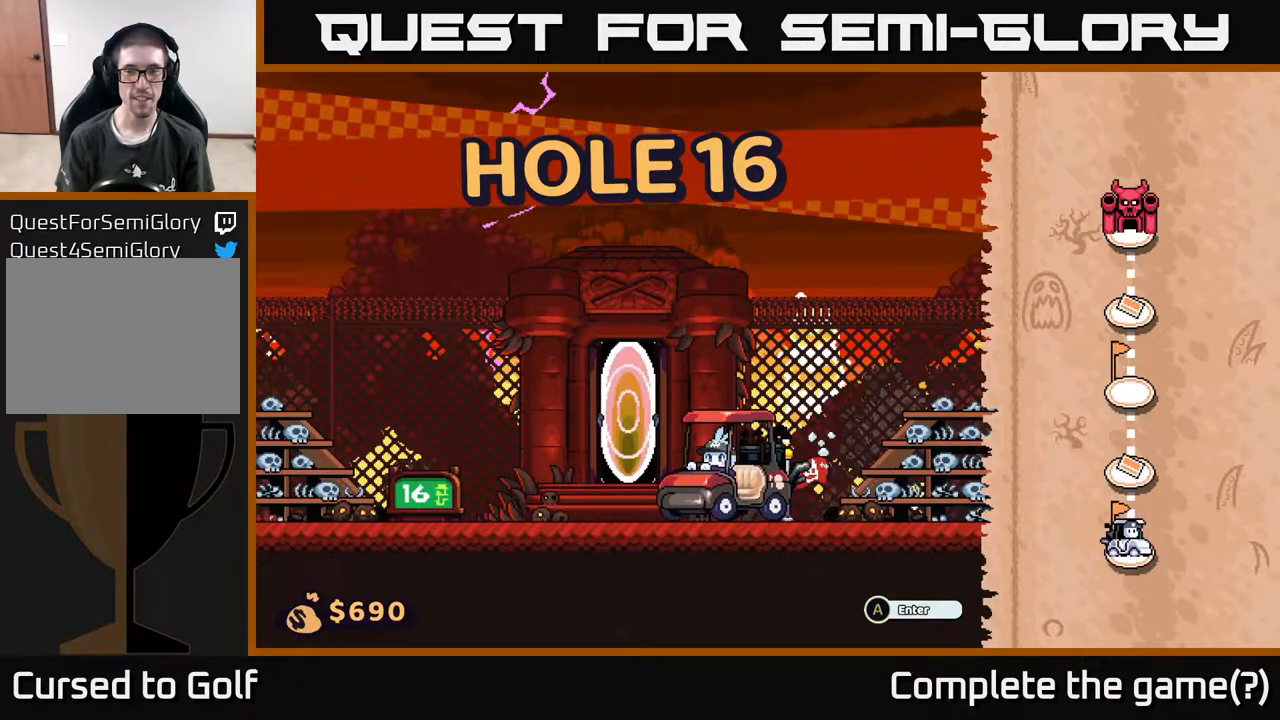
{"buttons": [], "left_stick": "center", "right_stick": "center", "events": [[33, "left_stick", "center"], [83, "left_stick", "right"], [233, "left_stick", "center"]]}
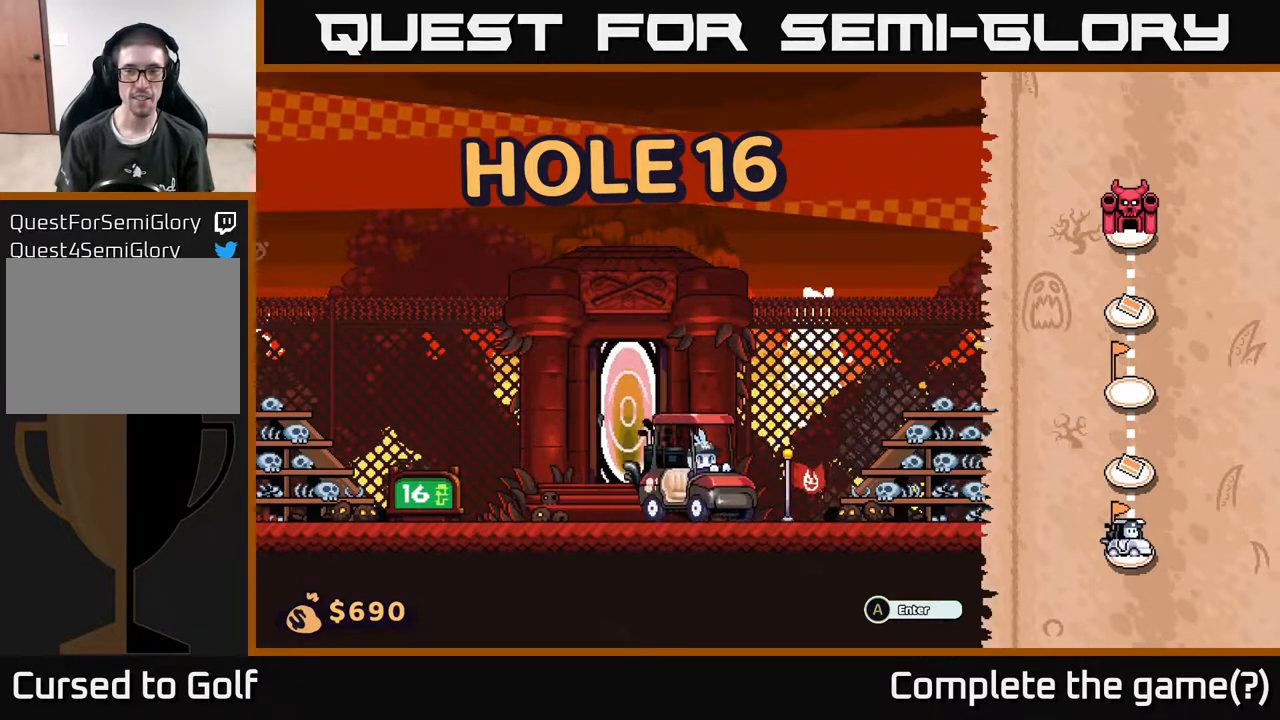
{"buttons": [], "left_stick": "left", "right_stick": "center", "events": [[467, "left_stick", "left"]]}
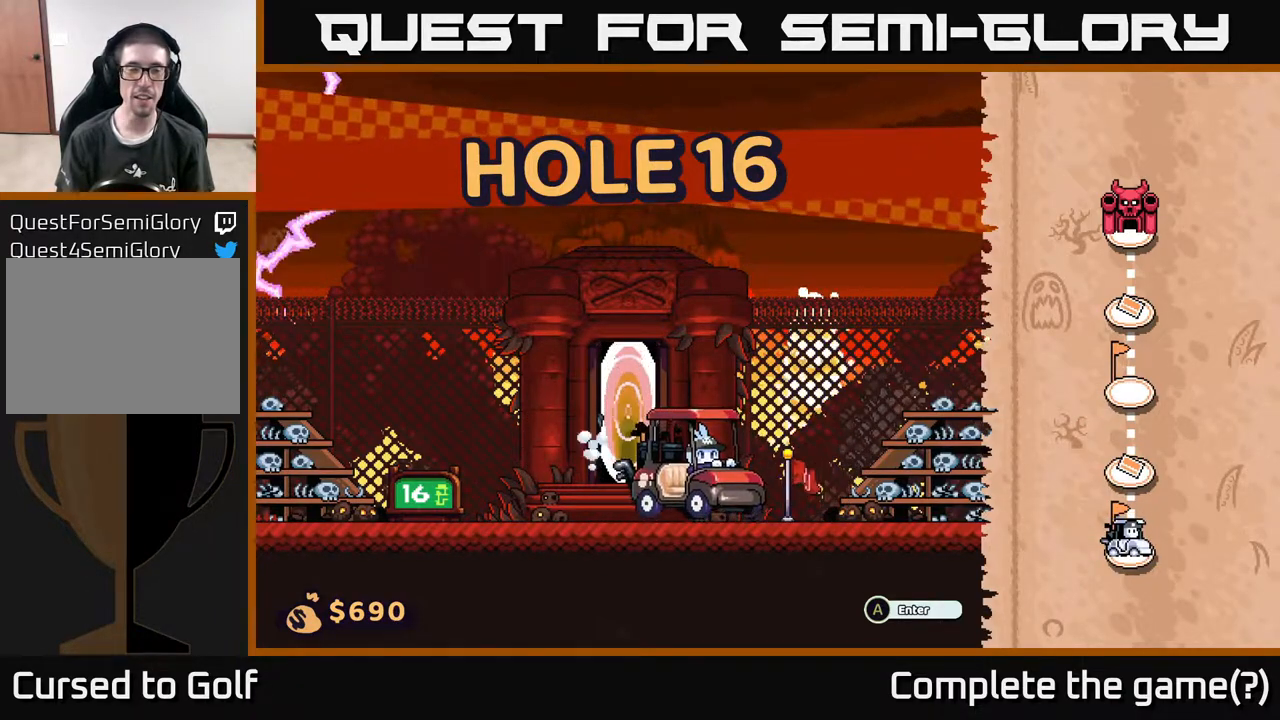
{"buttons": [], "left_stick": "left", "right_stick": "center", "events": []}
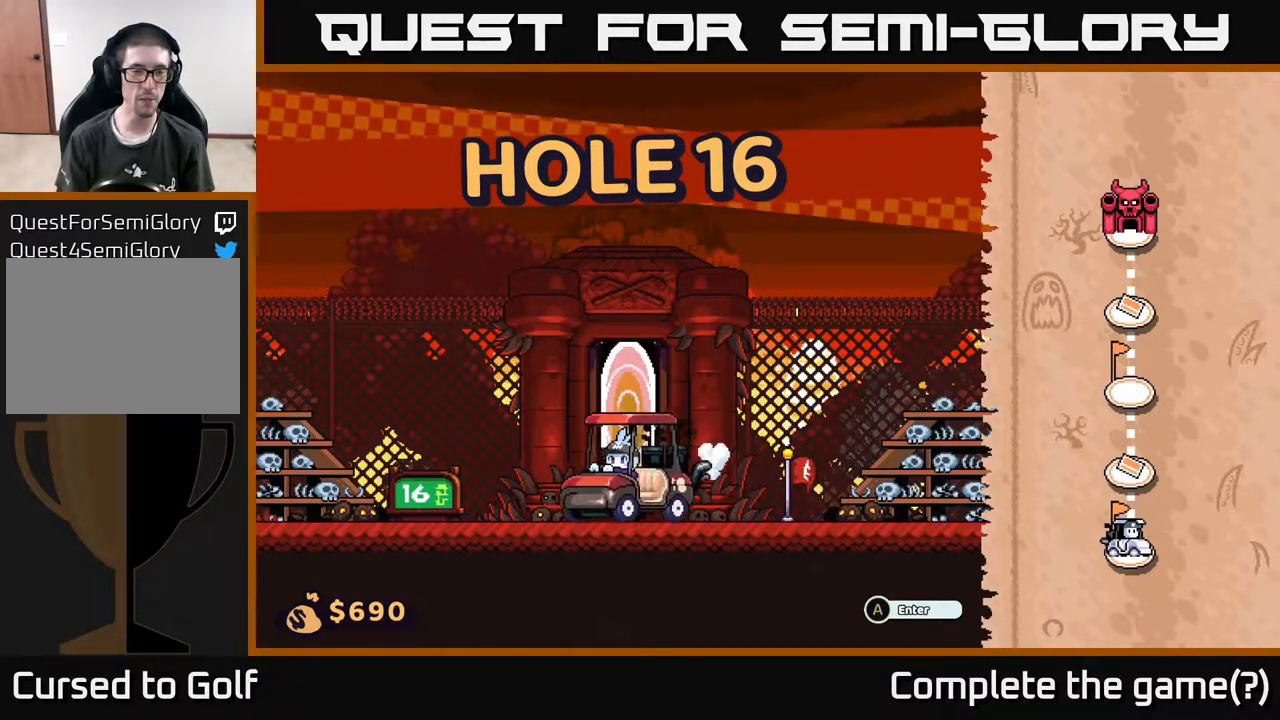
{"buttons": [], "left_stick": "right", "right_stick": "center", "events": [[200, "left_stick", "center"], [267, "left_stick", "right"]]}
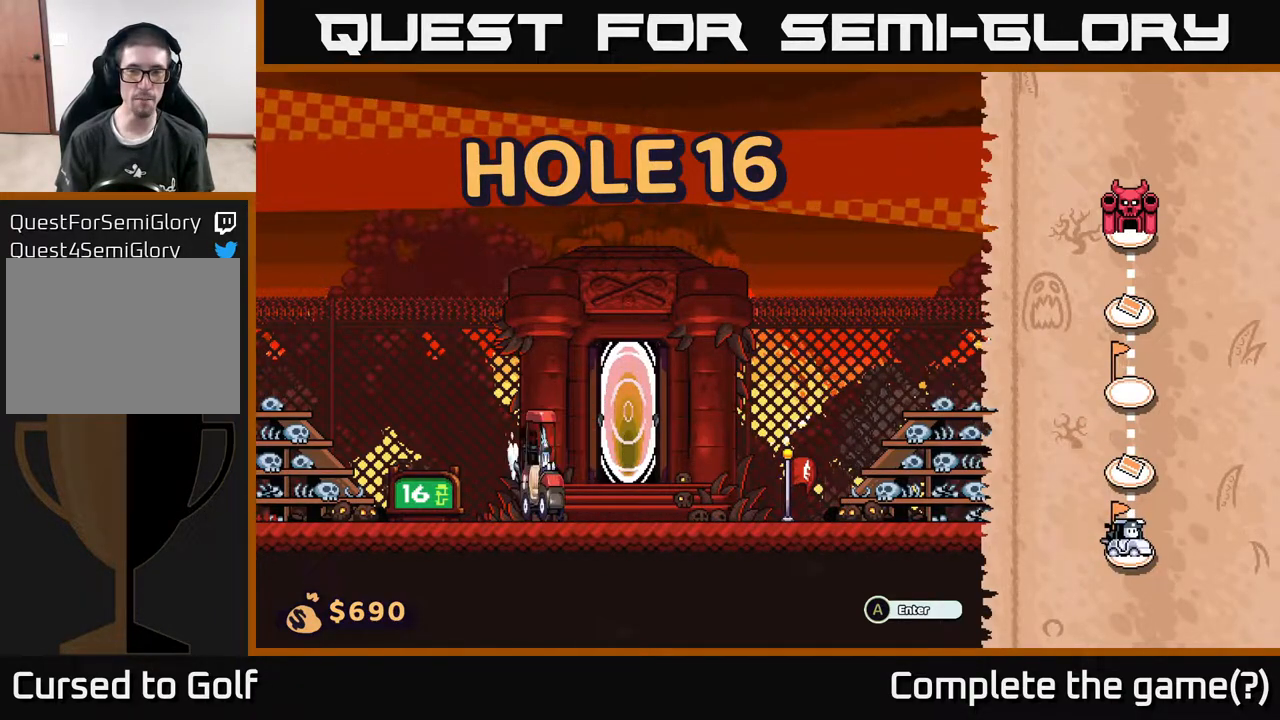
{"buttons": [], "left_stick": "center", "right_stick": "center", "events": [[133, "left_stick", "center"]]}
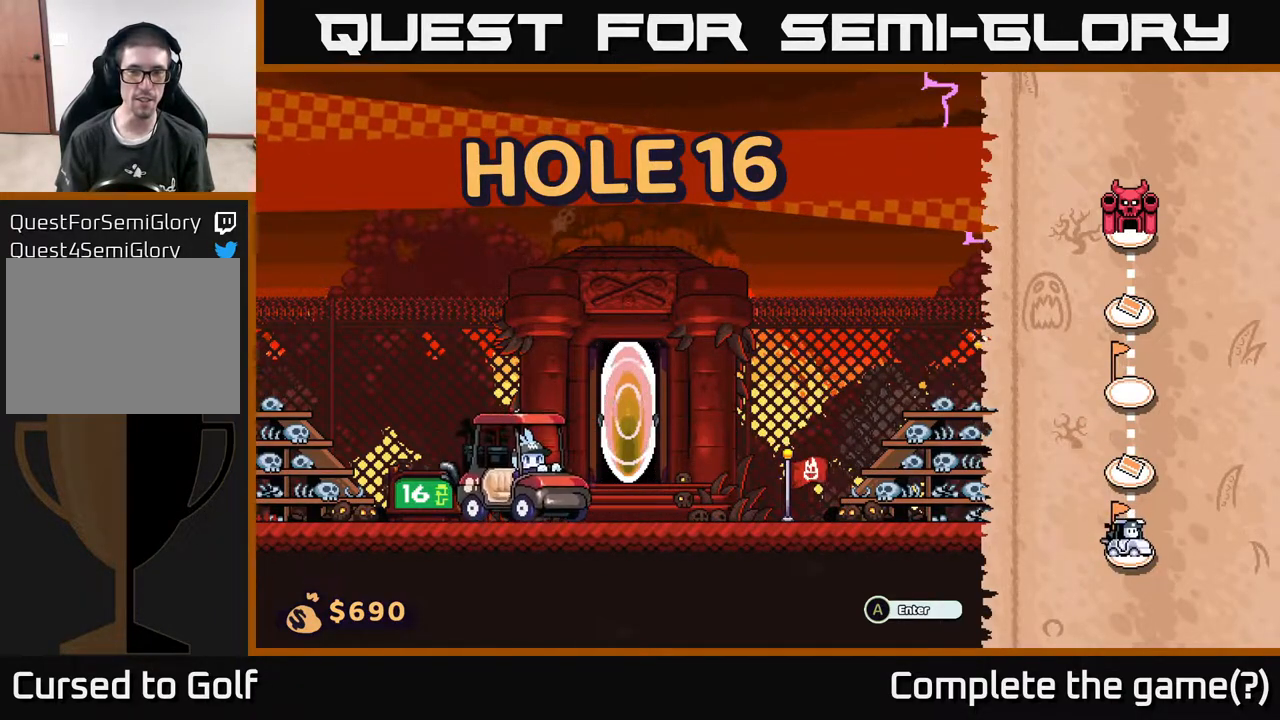
{"buttons": [], "left_stick": "right", "right_stick": "center", "events": [[450, "left_stick", "right"]]}
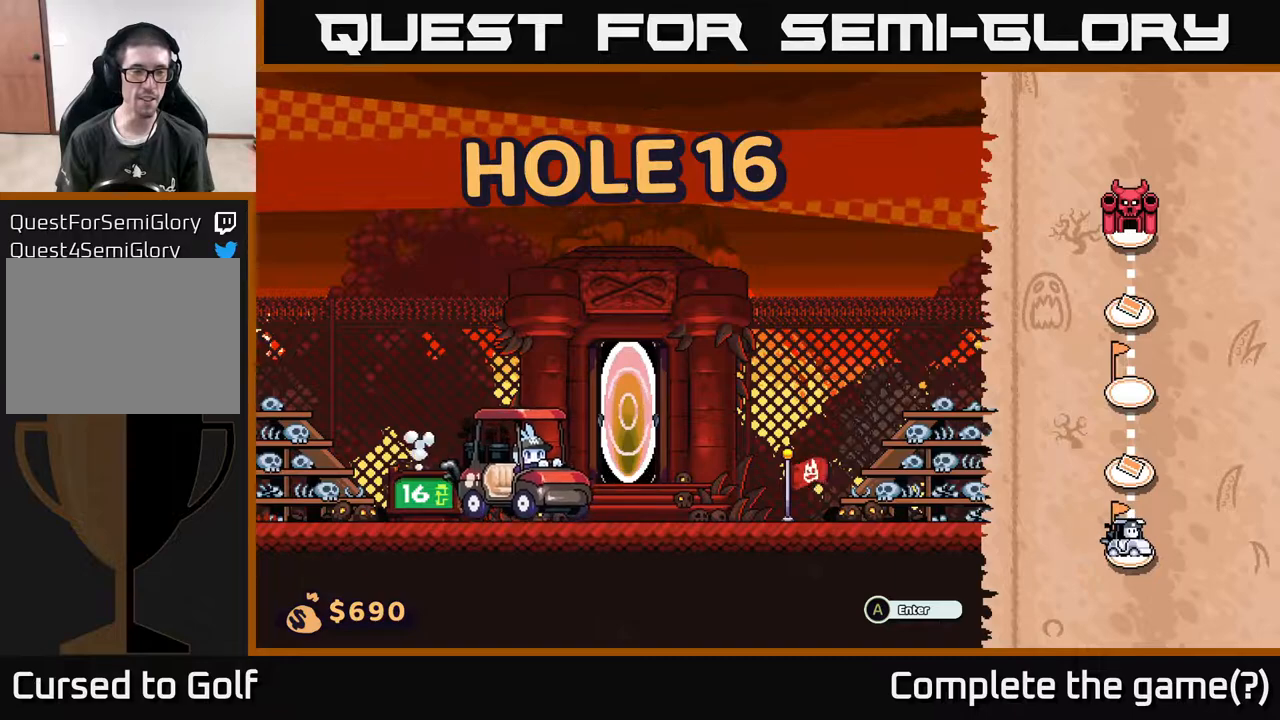
{"buttons": [], "left_stick": "center", "right_stick": "center", "events": [[267, "left_stick", "center"]]}
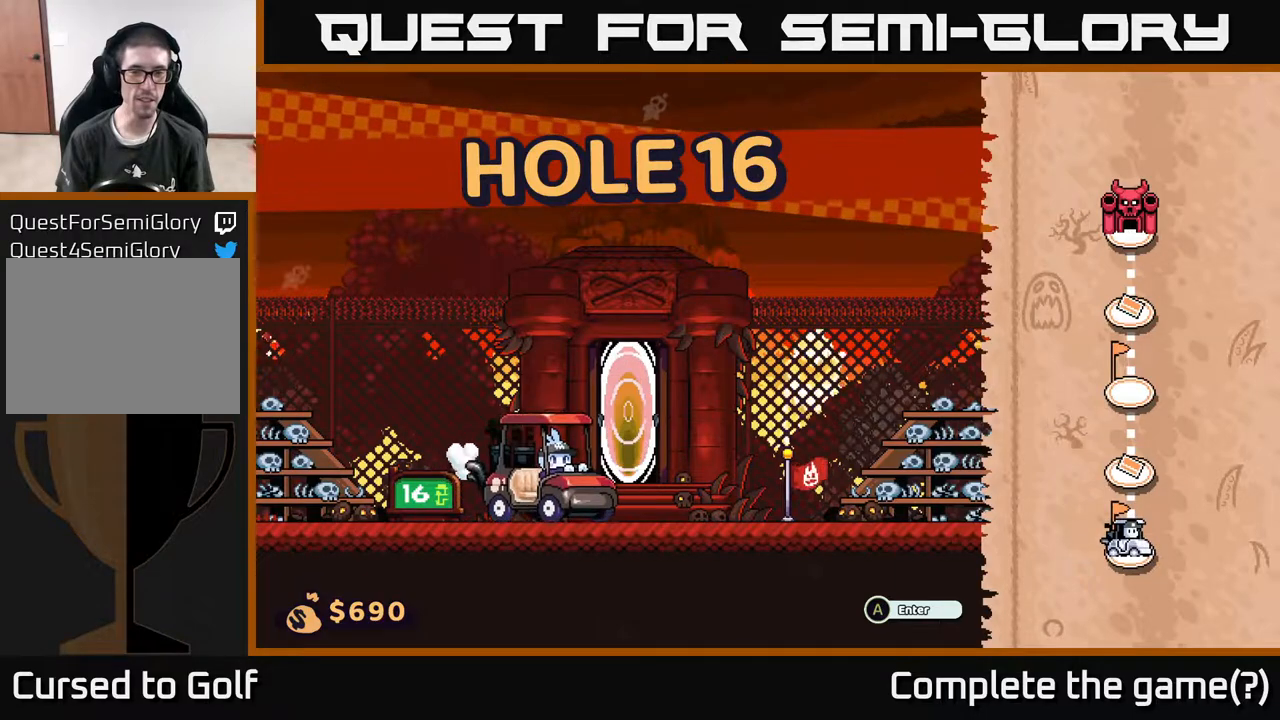
{"buttons": [], "left_stick": "right", "right_stick": "center", "events": [[250, "left_stick", "right"]]}
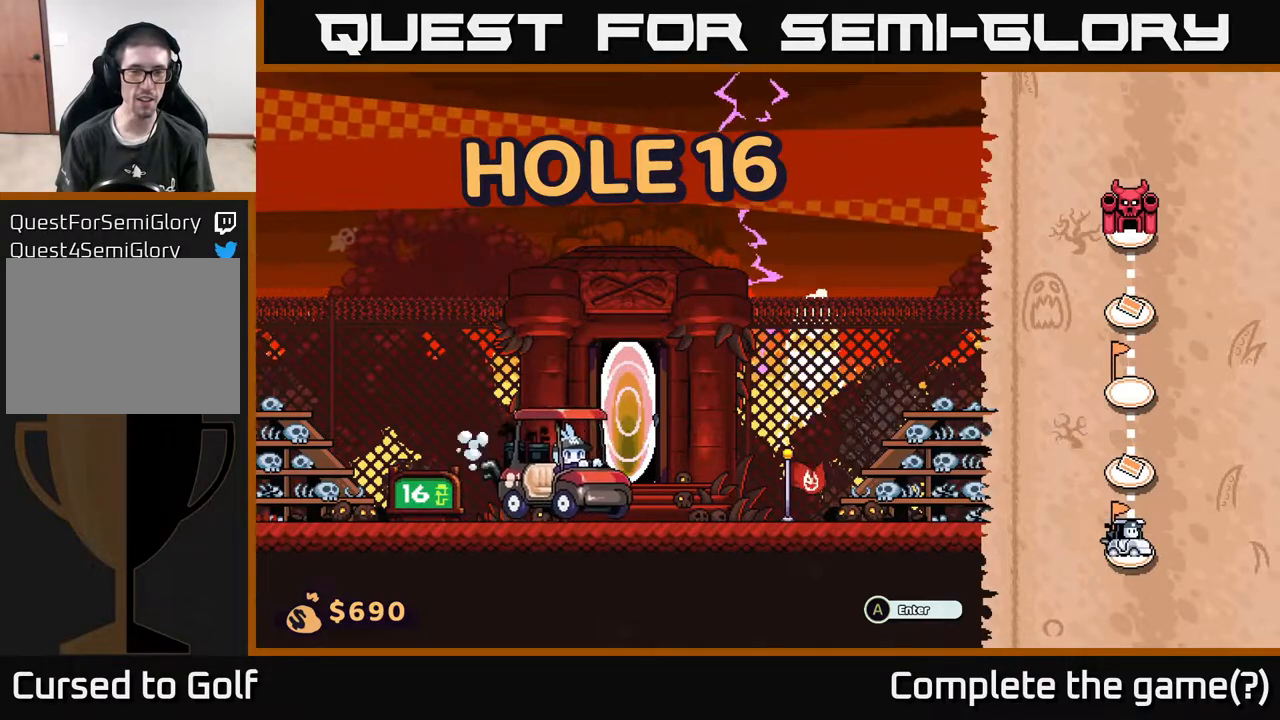
{"buttons": [], "left_stick": "center", "right_stick": "center", "events": [[117, "left_stick", "center"]]}
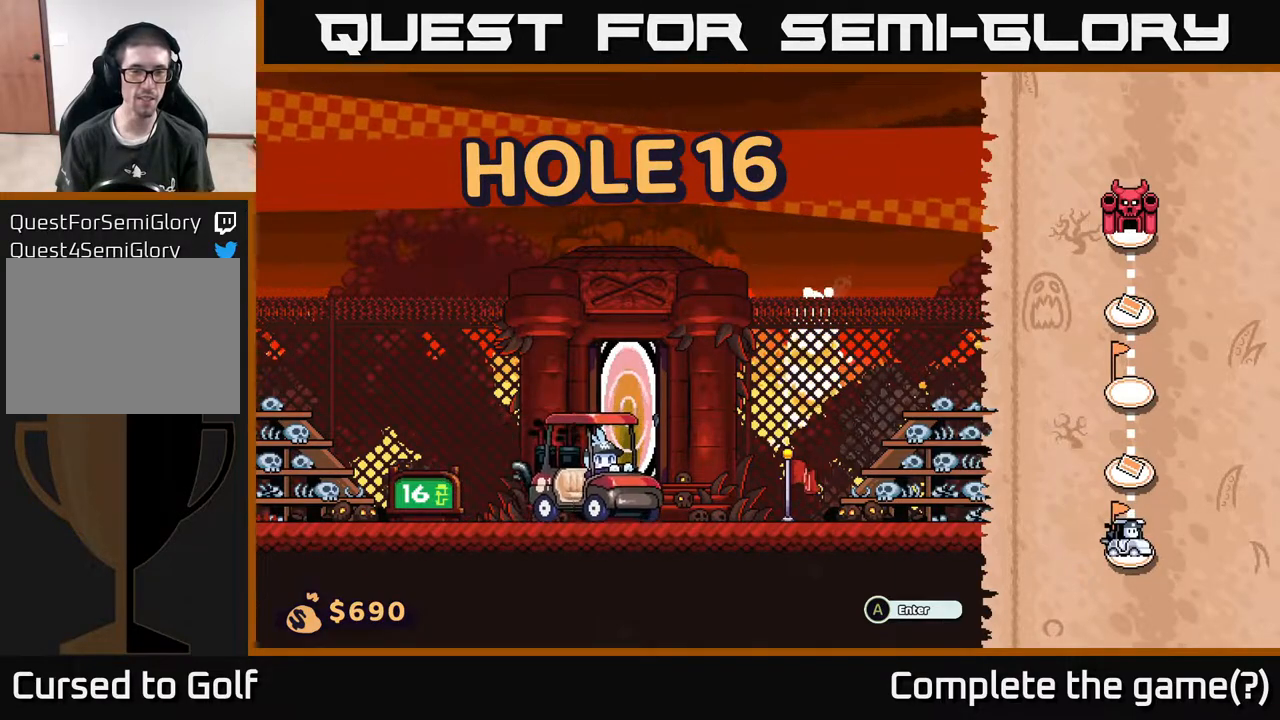
{"buttons": [], "left_stick": "center", "right_stick": "center", "events": []}
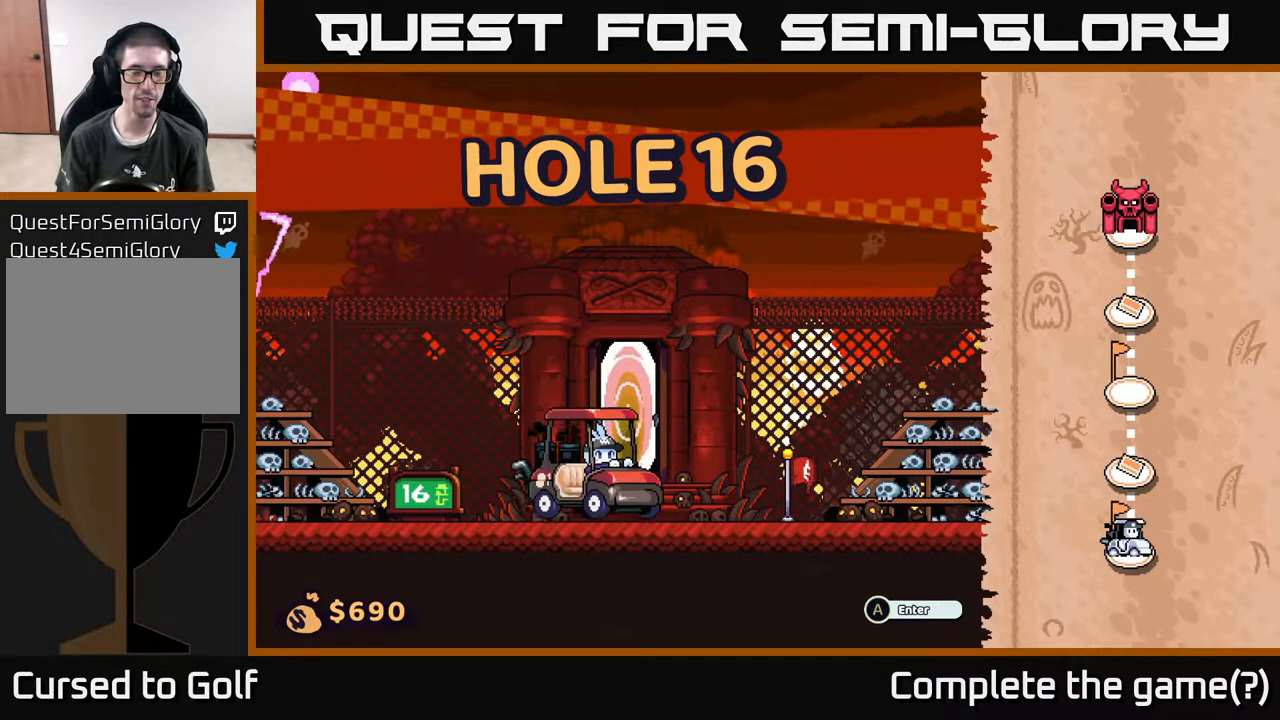
{"buttons": [], "left_stick": "center", "right_stick": "center", "events": [[183, "A", "down"], [250, "A", "up"]]}
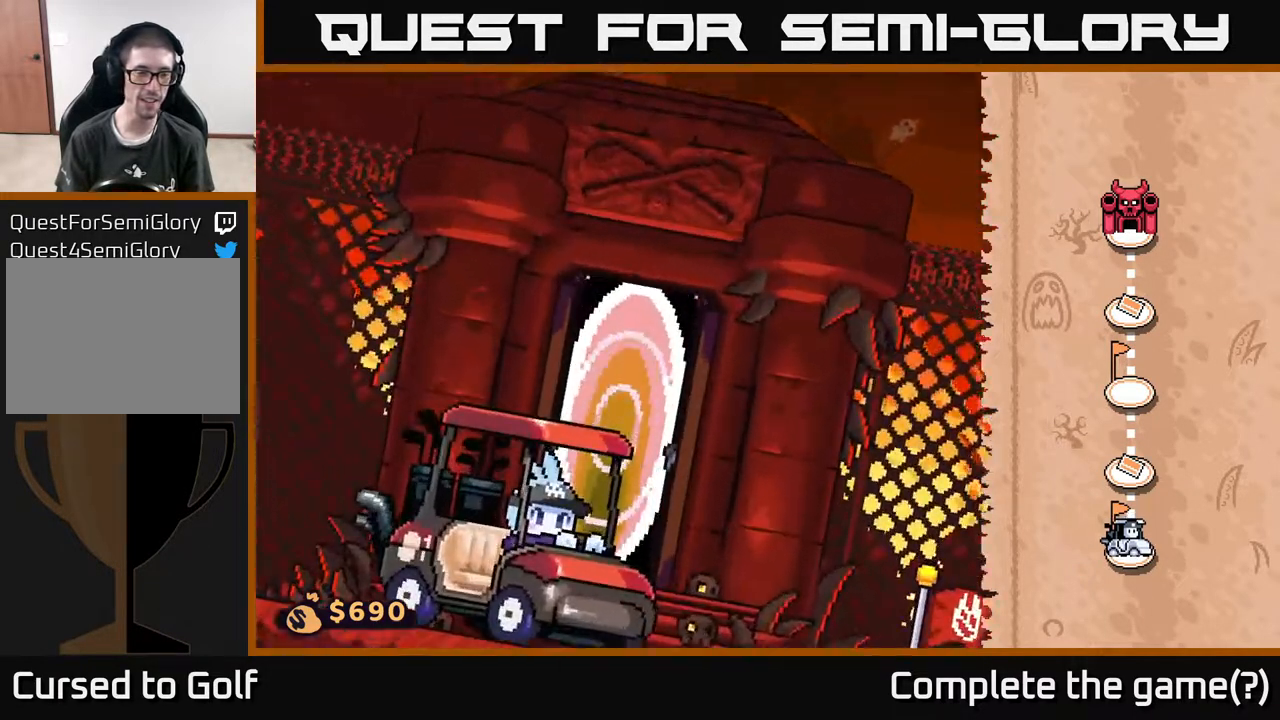
{"buttons": [], "left_stick": "center", "right_stick": "center", "events": []}
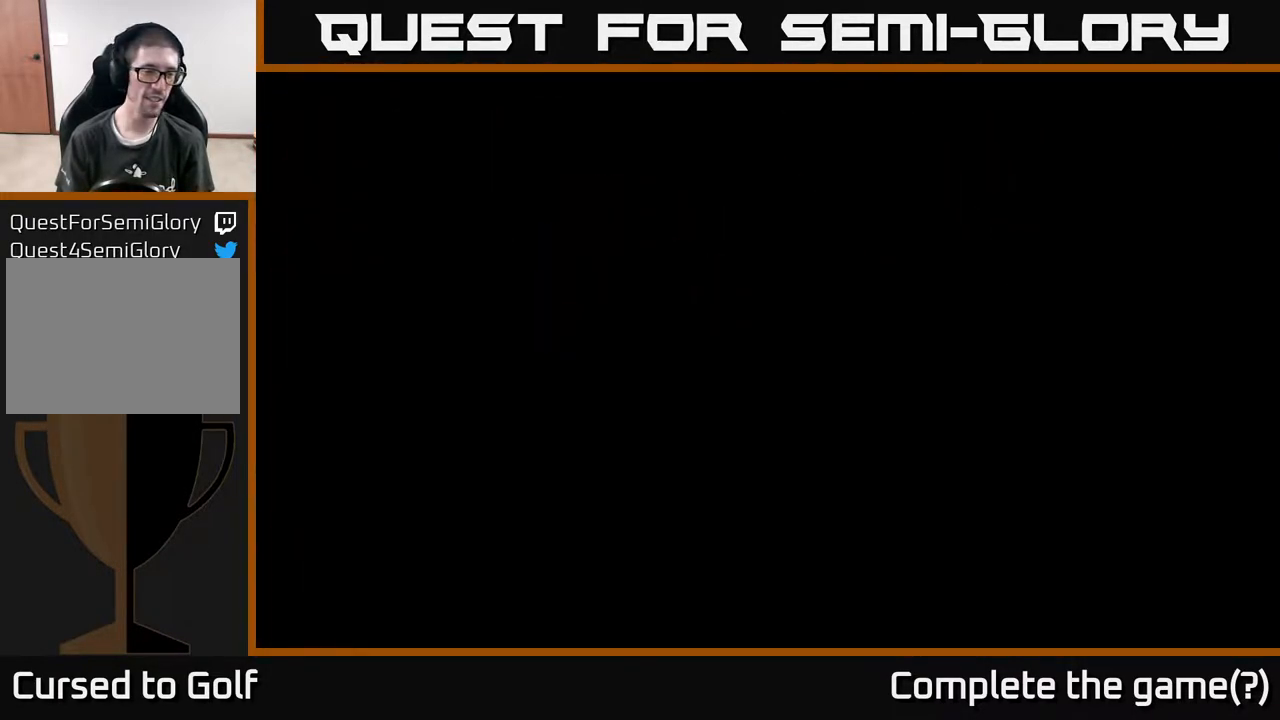
{"buttons": [], "left_stick": "center", "right_stick": "center", "events": []}
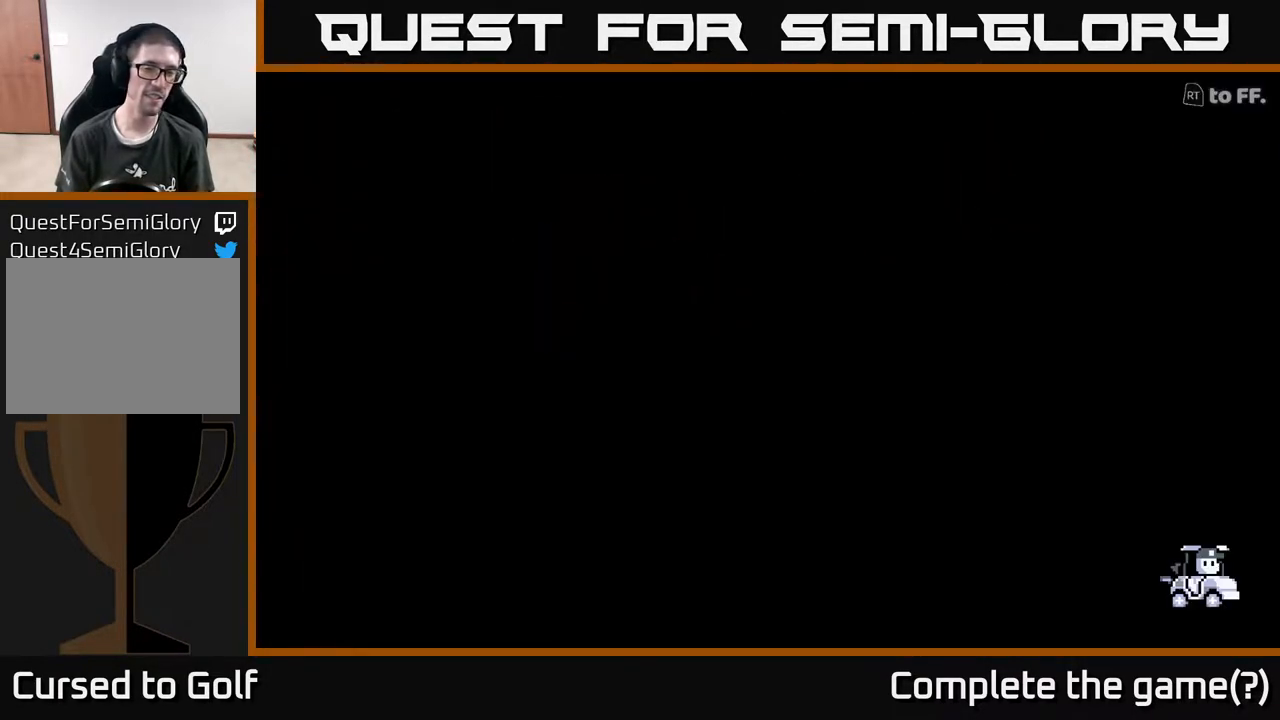
{"buttons": [], "left_stick": "center", "right_stick": "center", "events": []}
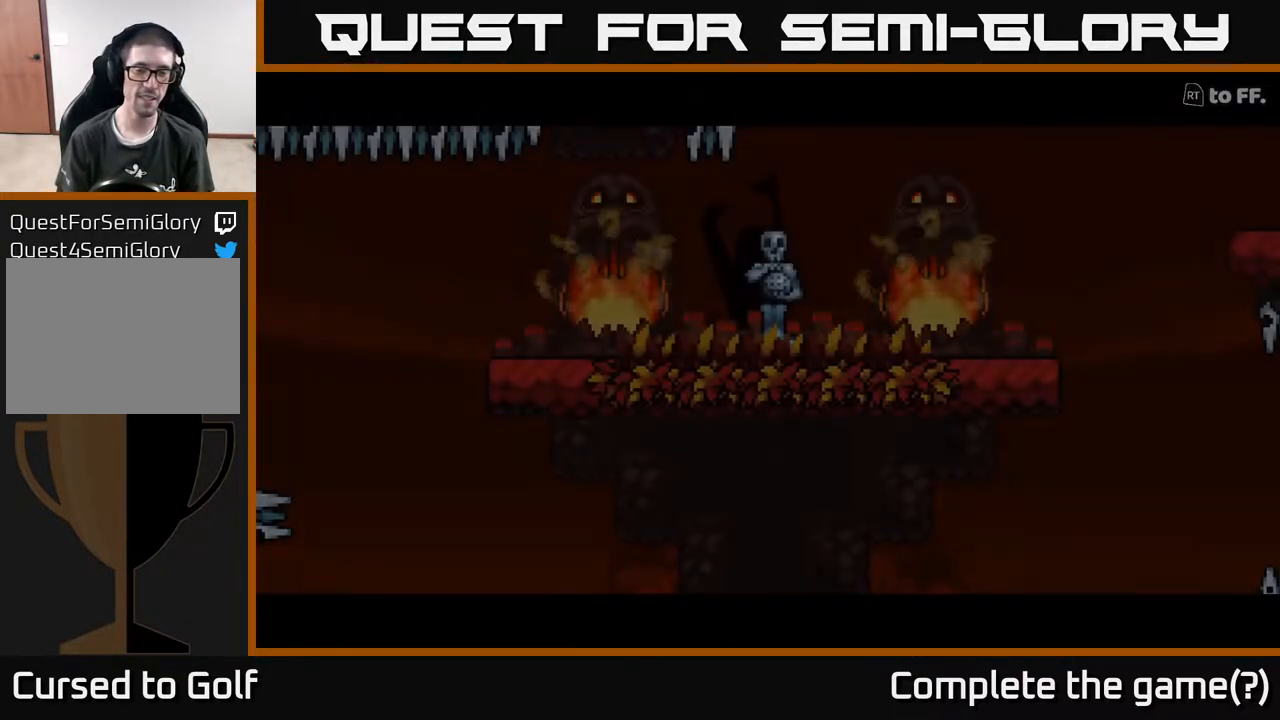
{"buttons": [], "left_stick": "center", "right_stick": "center", "events": []}
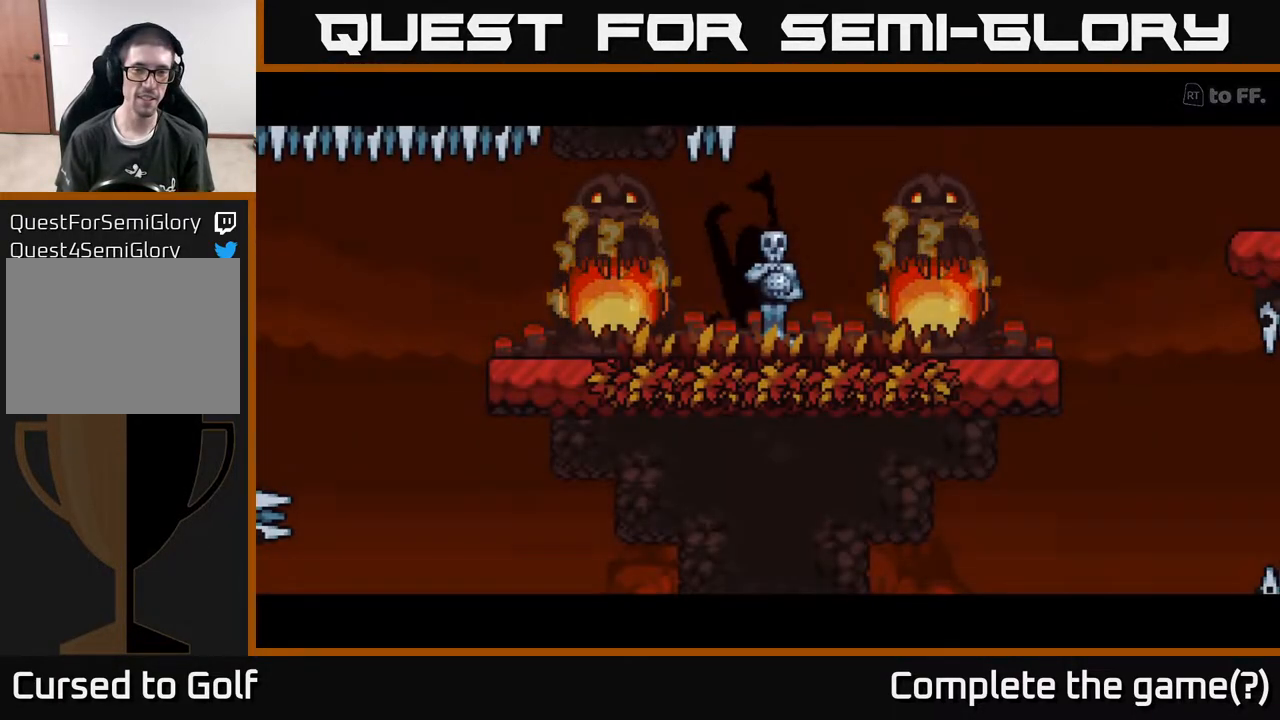
{"buttons": [], "left_stick": "center", "right_stick": "center", "events": [[117, "right_stick", "right"], [350, "right_stick", "center"]]}